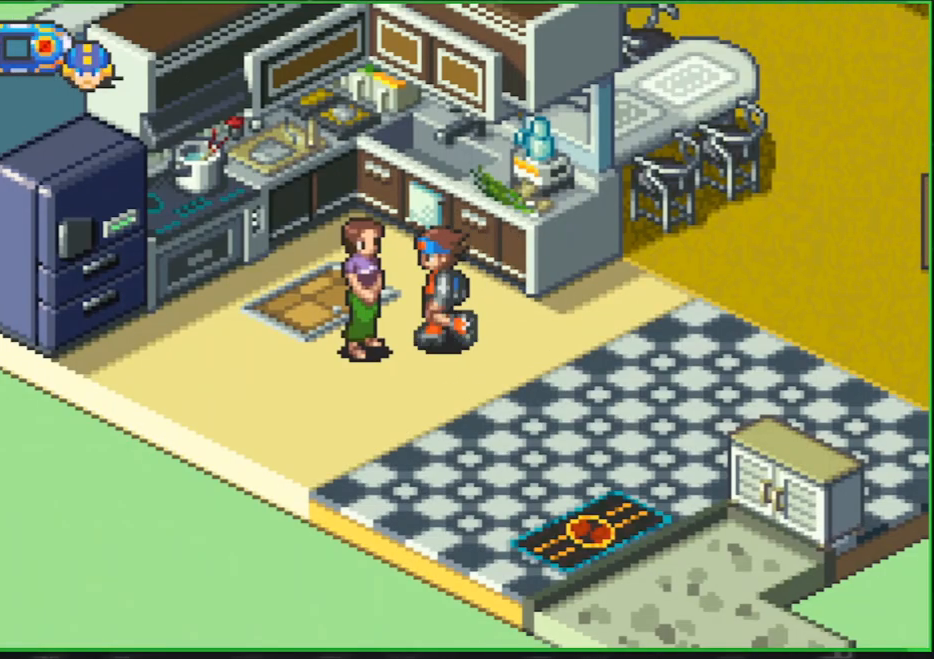
Gameplay with a controller (Nintendo layout); each line is a JSON object with the inputs held at the frame after it. "events" lists button and stick changes between this image and that frame as [ms after this image, input, new state], when the widget could be followed in between. Not read: HOME L3 R3 X Y.
{"buttons": ["A", "B", "DPAD_RIGHT"], "events": [[33, "A", "down"], [100, "DPAD_LEFT", "up"], [167, "A", "up"], [233, "A", "down"], [300, "DPAD_RIGHT", "down"], [333, "A", "up"], [433, "A", "down"]]}
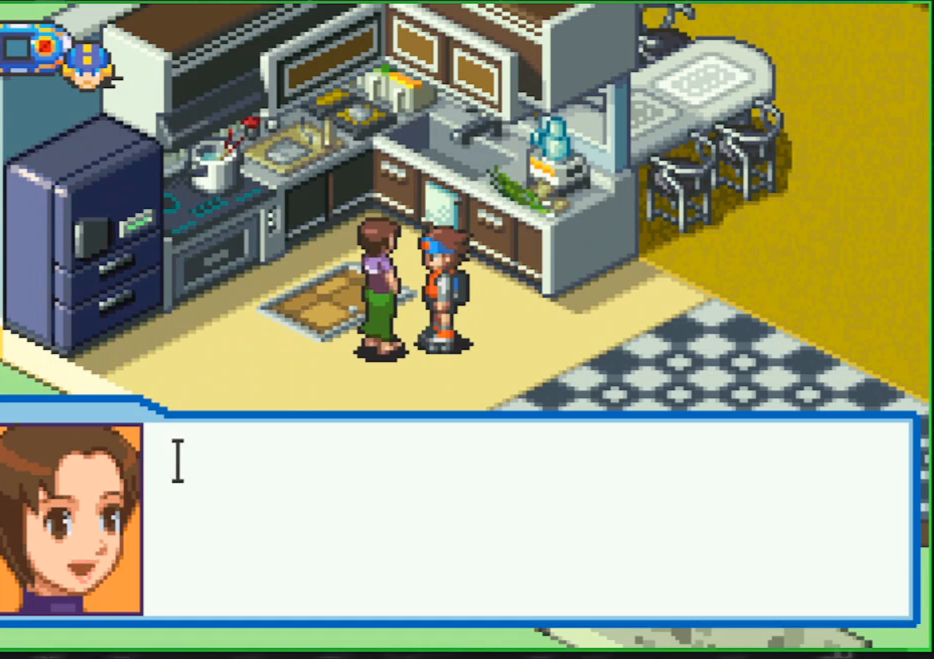
{"buttons": ["A", "B", "DPAD_RIGHT"], "events": [[100, "A", "up"], [200, "A", "down"], [333, "A", "up"], [400, "A", "down"]]}
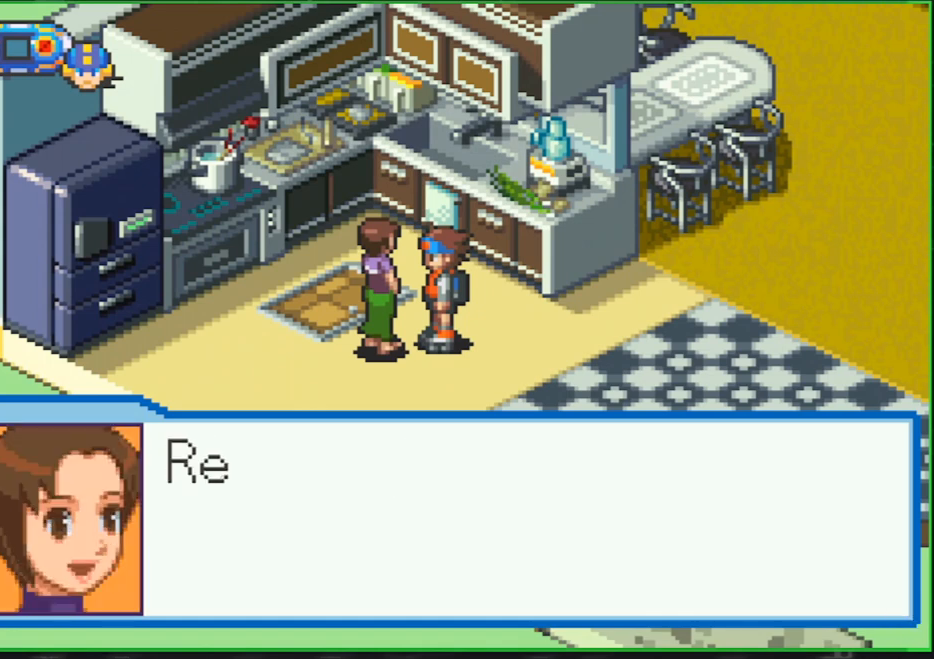
{"buttons": ["B", "DPAD_RIGHT"], "events": [[33, "A", "up"], [133, "A", "down"], [233, "A", "up"], [367, "A", "down"], [467, "A", "up"]]}
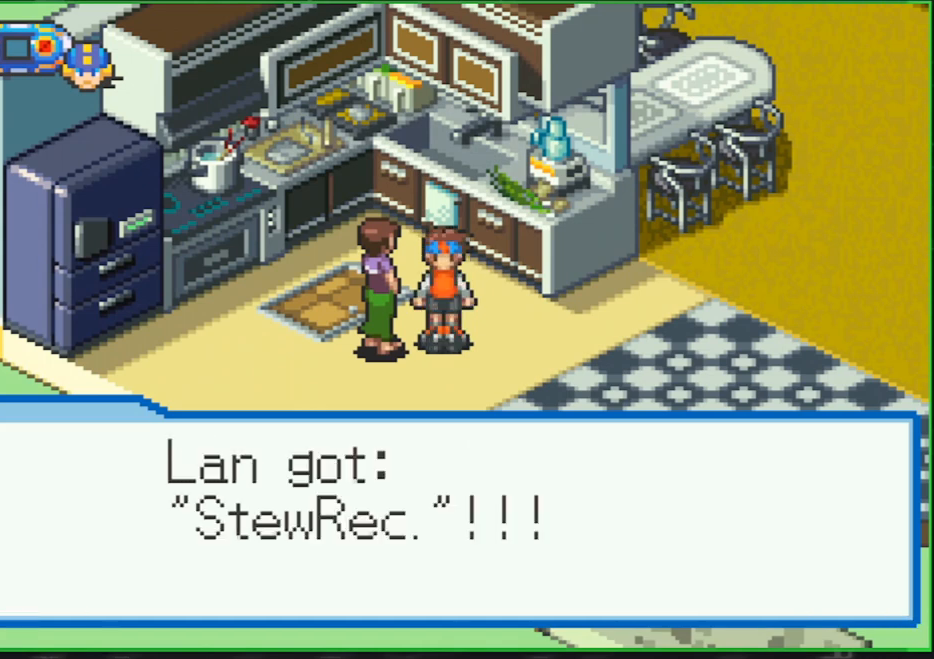
{"buttons": ["A", "B", "DPAD_RIGHT"], "events": [[67, "A", "down"], [200, "A", "up"], [267, "A", "down"], [400, "A", "up"], [500, "A", "down"]]}
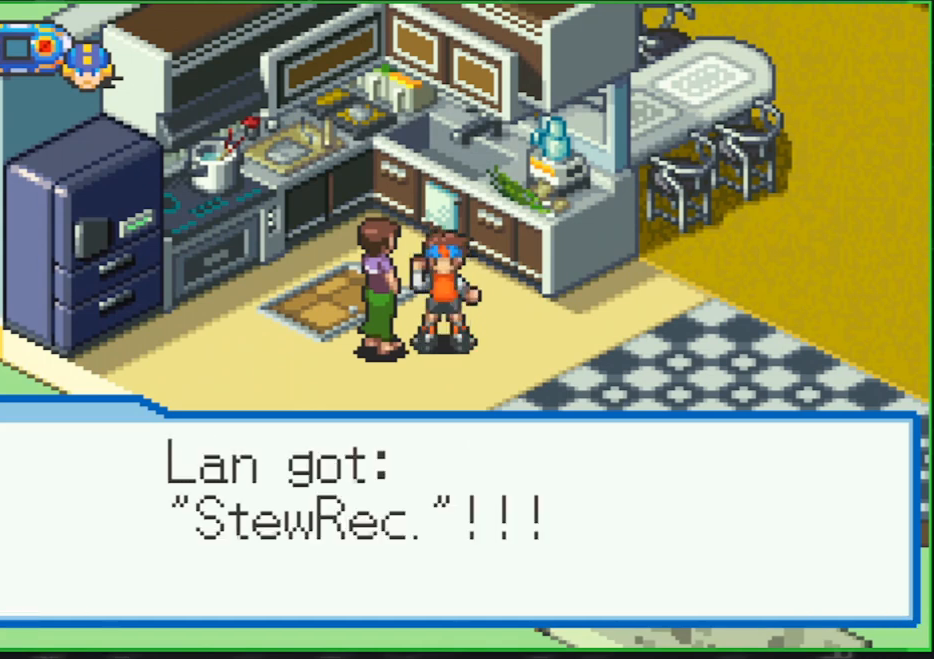
{"buttons": ["B", "DPAD_RIGHT"], "events": [[100, "A", "up"], [200, "A", "down"], [300, "A", "up"], [400, "A", "down"], [500, "A", "up"]]}
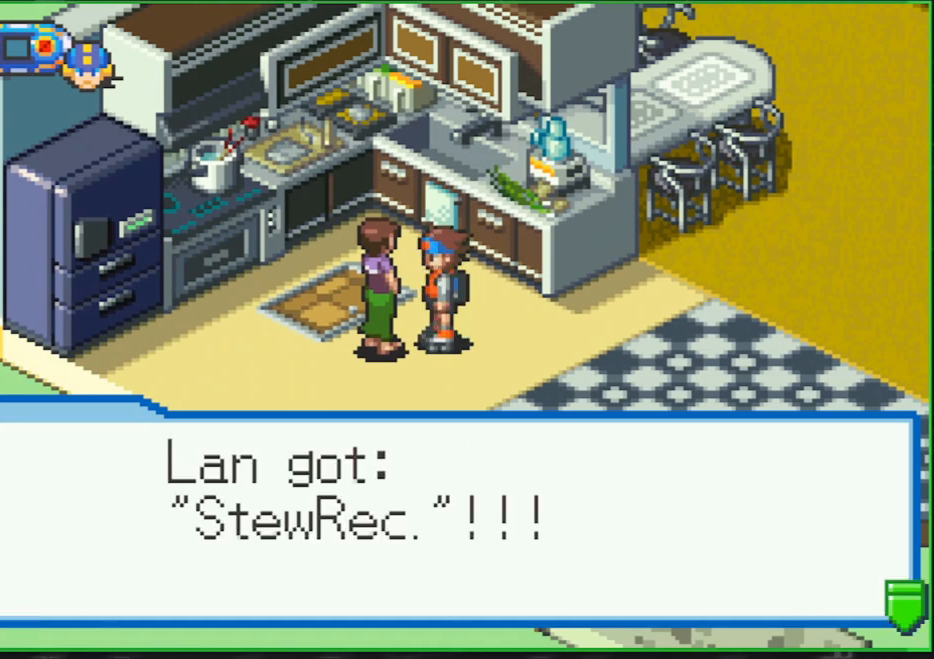
{"buttons": ["B", "DPAD_RIGHT"], "events": [[67, "A", "down"], [233, "A", "up"], [333, "A", "down"], [467, "A", "up"]]}
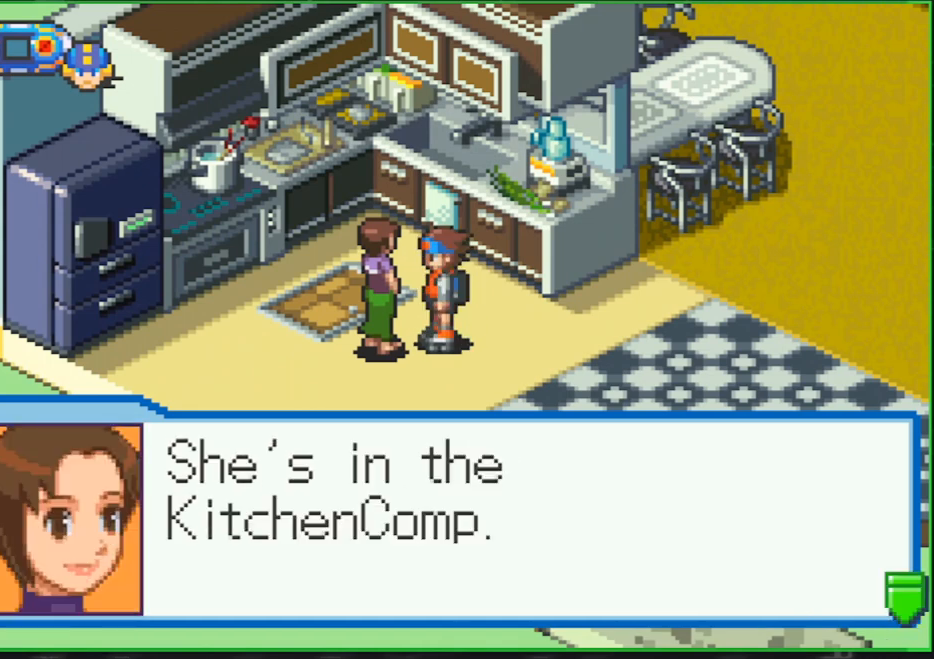
{"buttons": ["A", "B", "DPAD_RIGHT"], "events": [[67, "A", "down"], [200, "A", "up"], [300, "A", "down"], [433, "A", "up"], [500, "A", "down"]]}
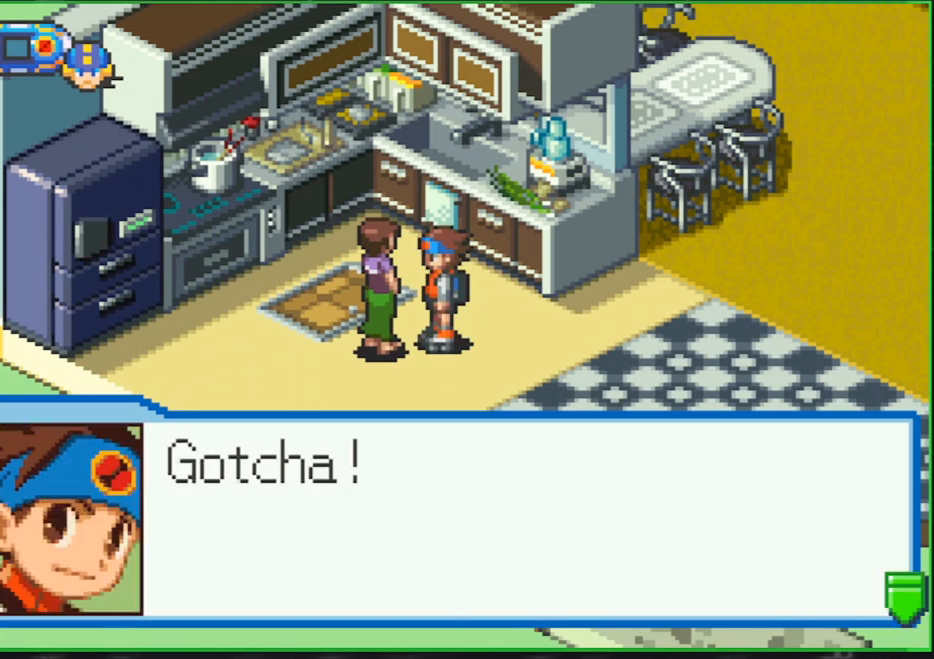
{"buttons": ["A", "B", "DPAD_RIGHT"], "events": [[100, "A", "up"], [200, "A", "down"], [300, "A", "up"], [433, "A", "down"]]}
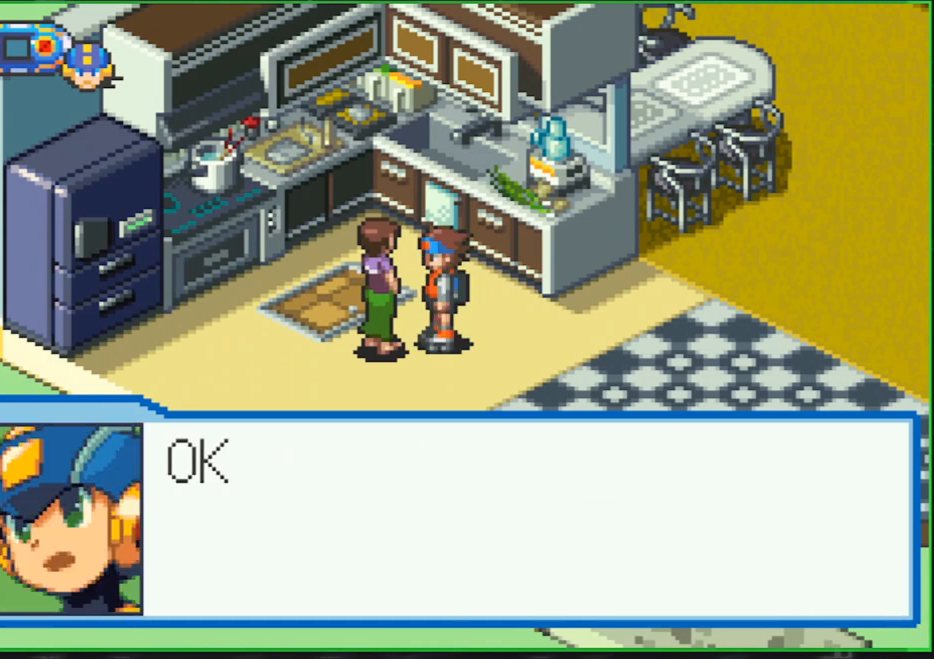
{"buttons": ["B", "DPAD_RIGHT"], "events": [[33, "A", "up"], [133, "A", "down"], [267, "A", "up"], [367, "A", "down"], [467, "A", "up"]]}
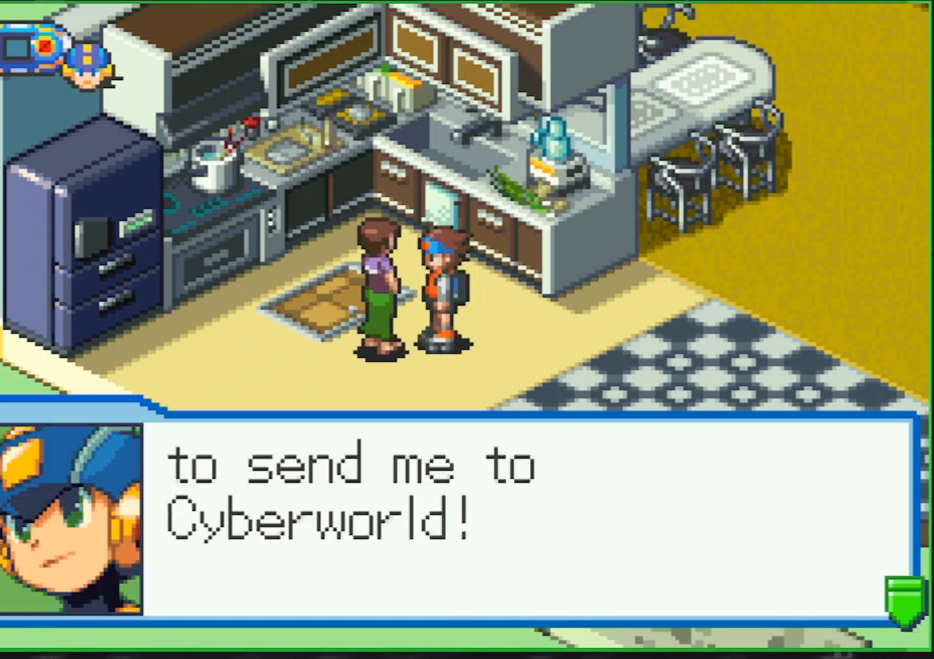
{"buttons": ["B", "DPAD_RIGHT"], "events": [[100, "A", "down"], [200, "A", "up"], [300, "A", "down"], [433, "A", "up"]]}
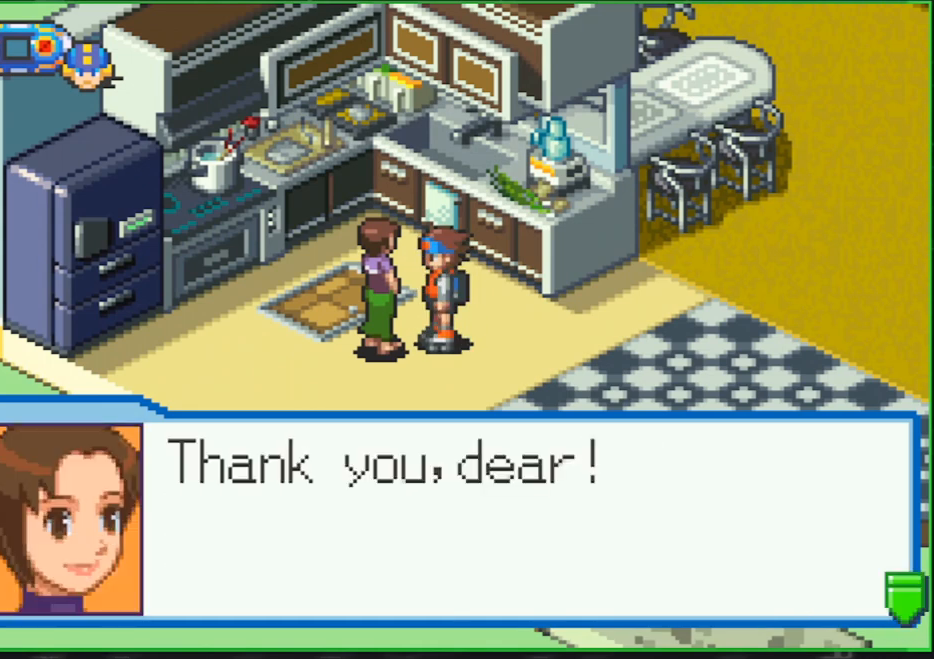
{"buttons": ["B", "DPAD_UP", "DPAD_RIGHT"], "events": [[67, "A", "down"], [167, "A", "up"], [300, "A", "down"], [433, "A", "up"], [467, "DPAD_UP", "down"]]}
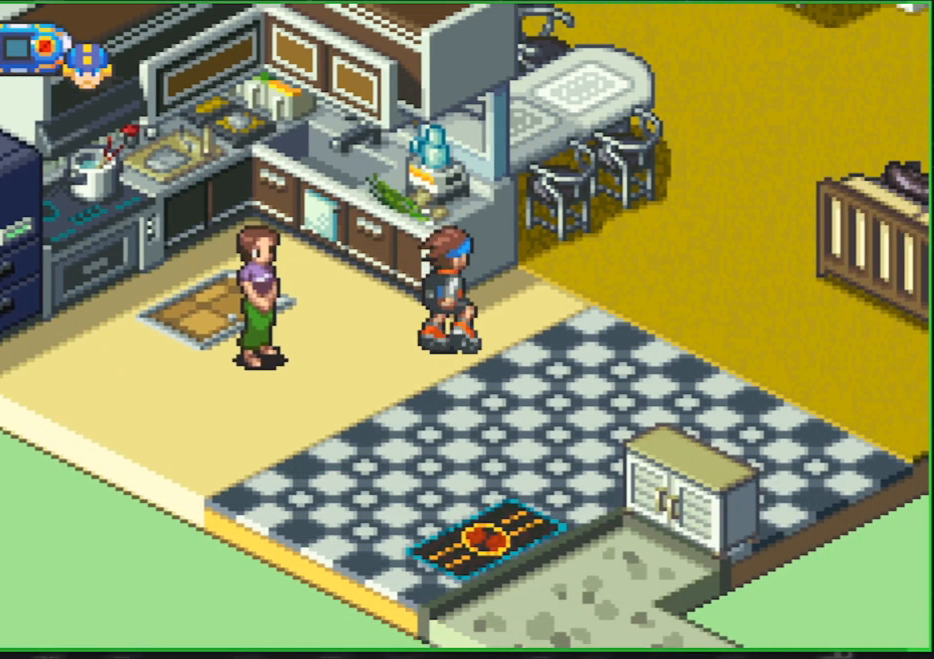
{"buttons": ["B", "DPAD_UP", "DPAD_RIGHT"], "events": []}
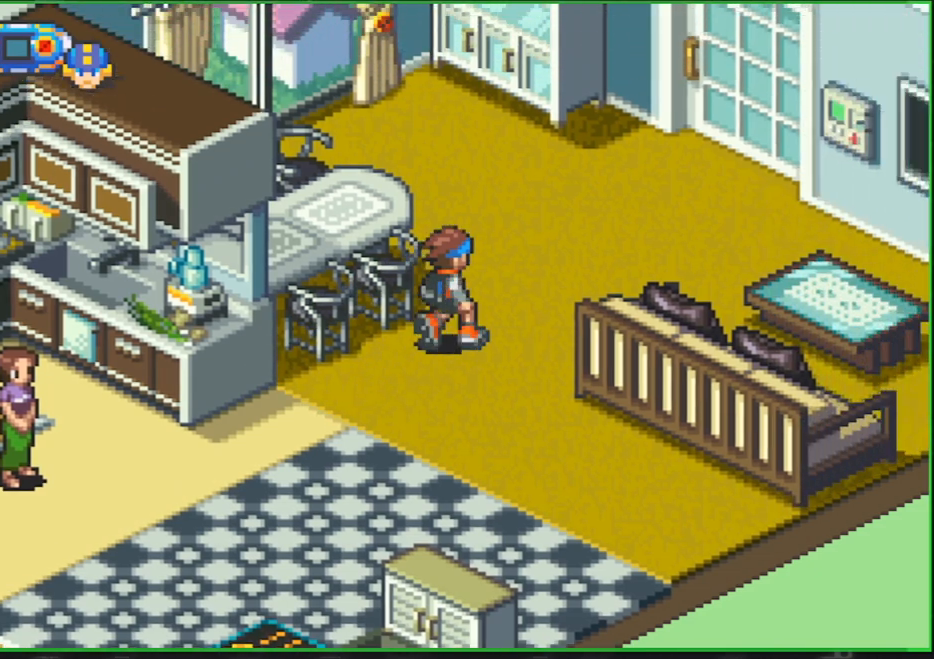
{"buttons": ["B", "DPAD_UP", "DPAD_RIGHT"], "events": []}
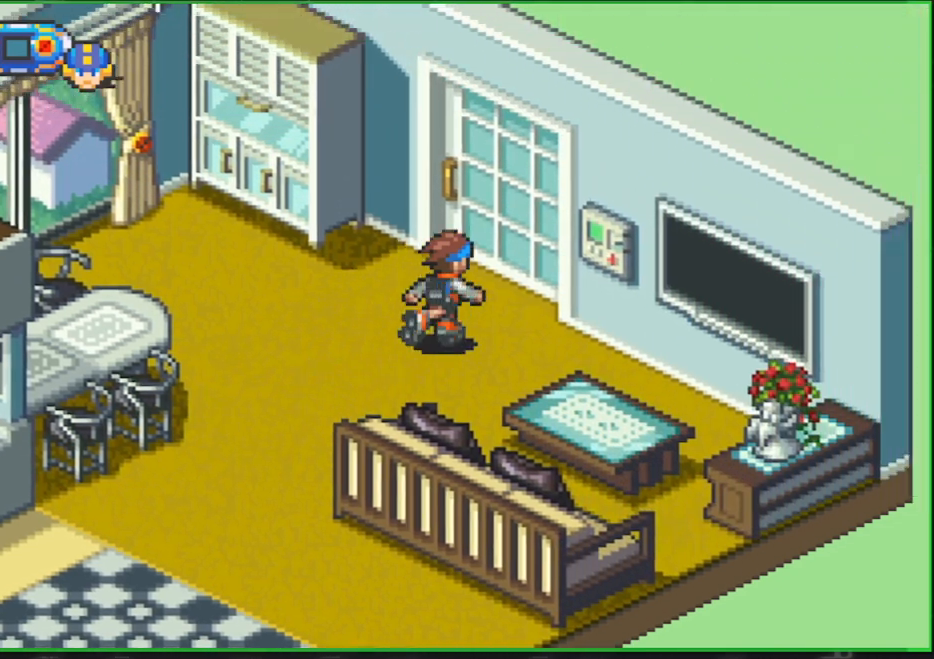
{"buttons": ["B", "DPAD_UP", "DPAD_RIGHT"], "events": []}
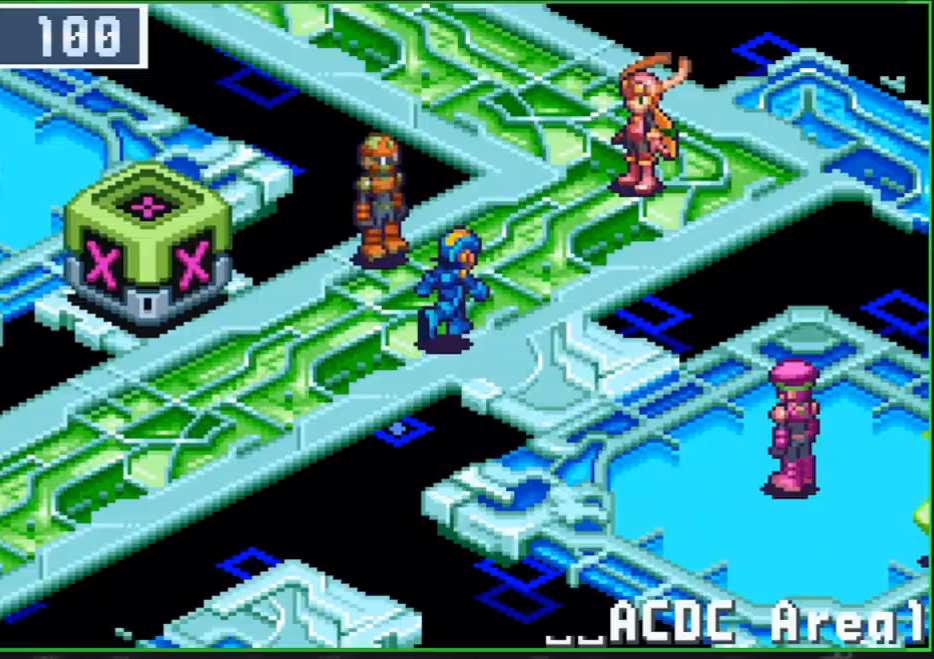
{"buttons": ["B", "DPAD_UP", "DPAD_LEFT"], "events": [[100, "DPAD_RIGHT", "up"], [467, "DPAD_LEFT", "down"]]}